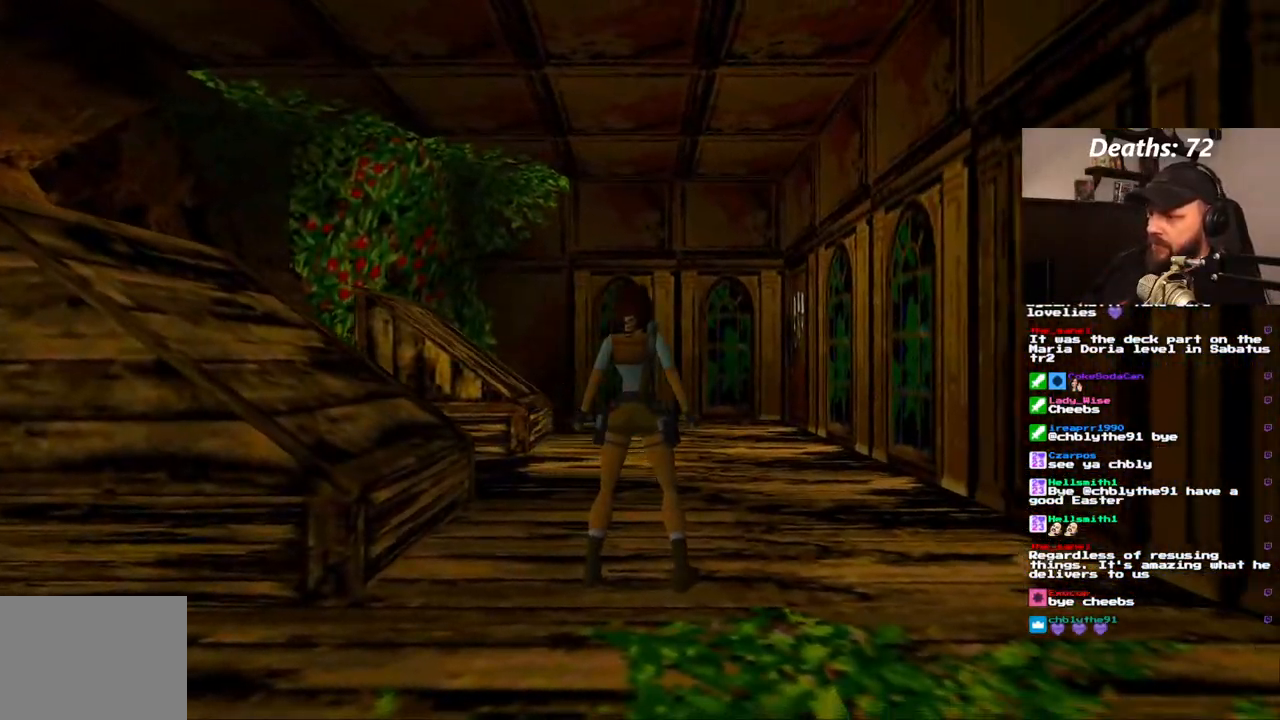
Gameplay with a controller (PlayStation layout); each line is a JSON object with the inputs held at the frame after it (dt_ms = milliseconds from this image to that frame). "events" lists button and stick changes between this image and that frame as [ms after this image, input, new state], when the widget could be followed in between. Not read: L3 R3.
{"dt_ms": 1000, "buttons": ["DPAD_UP", "DPAD_LEFT"], "left_stick": "center", "right_stick": "center", "events": [[183, "DPAD_UP", "down"], [383, "DPAD_LEFT", "down"]]}
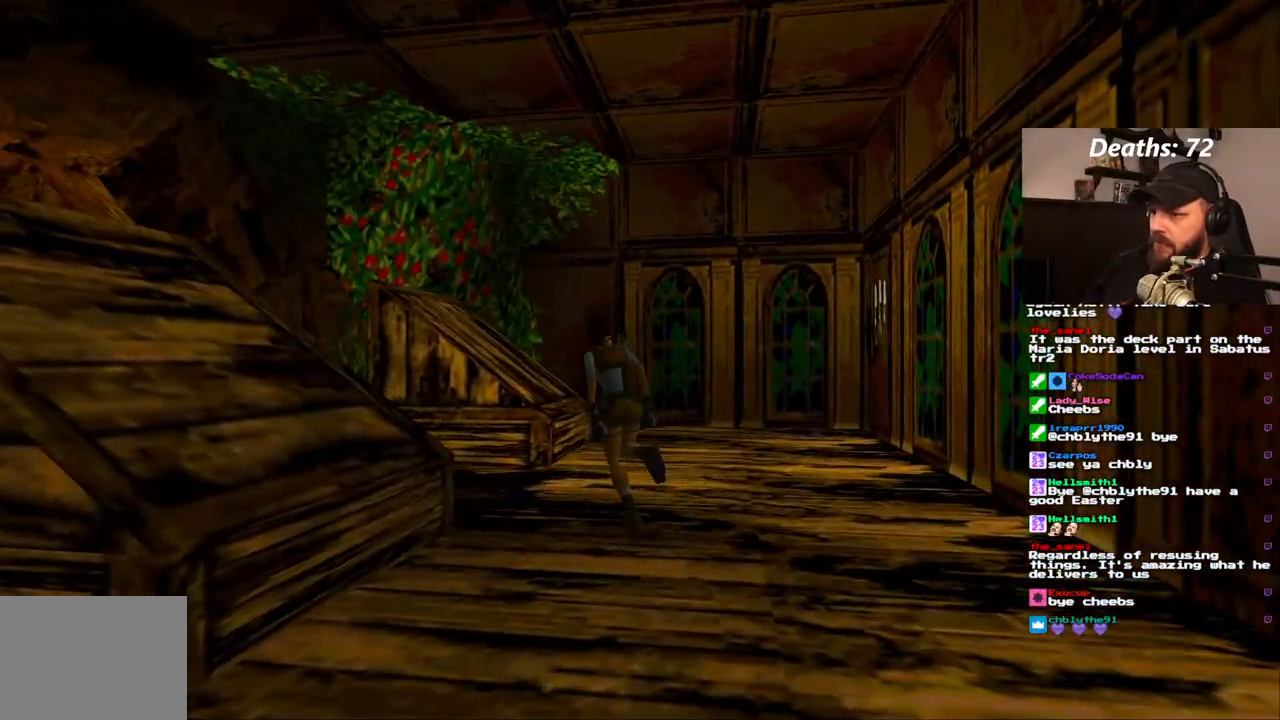
{"dt_ms": 500, "buttons": ["DPAD_UP"], "left_stick": "center", "right_stick": "center", "events": [[183, "DPAD_LEFT", "up"]]}
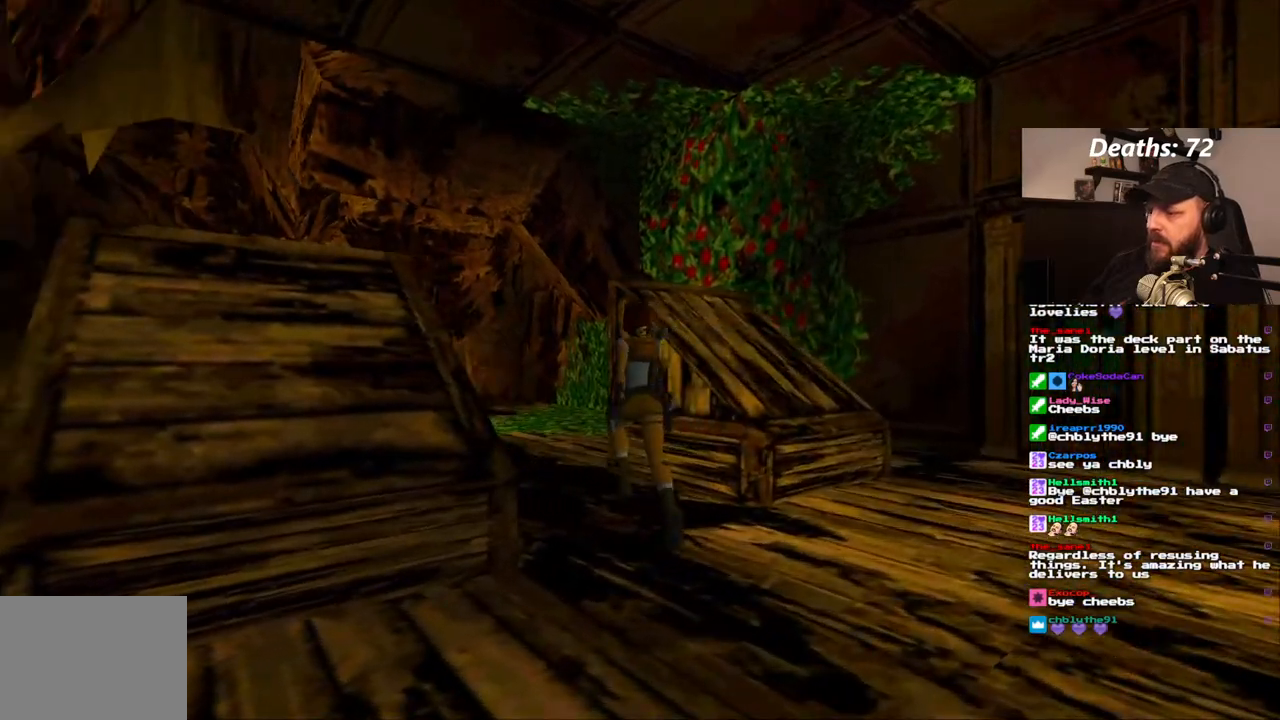
{"dt_ms": 500, "buttons": ["DPAD_UP"], "left_stick": "center", "right_stick": "center", "events": []}
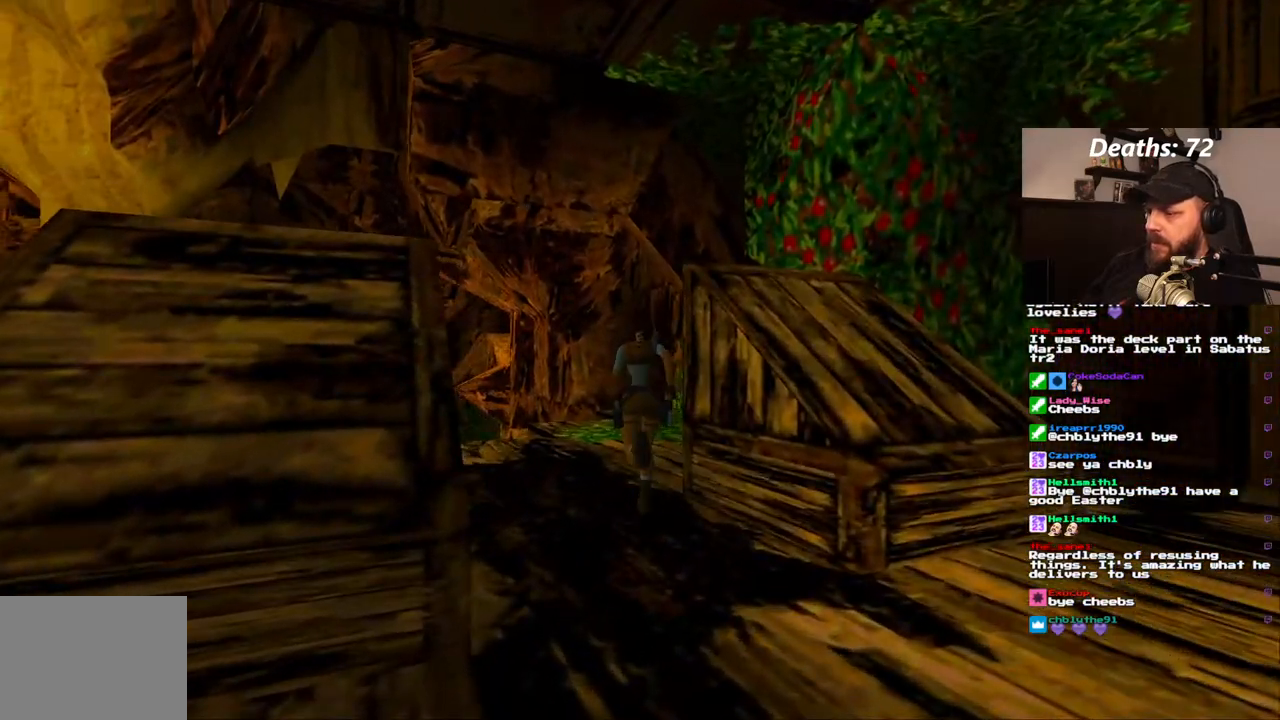
{"dt_ms": 1000, "buttons": ["DPAD_UP"], "left_stick": "center", "right_stick": "center", "events": []}
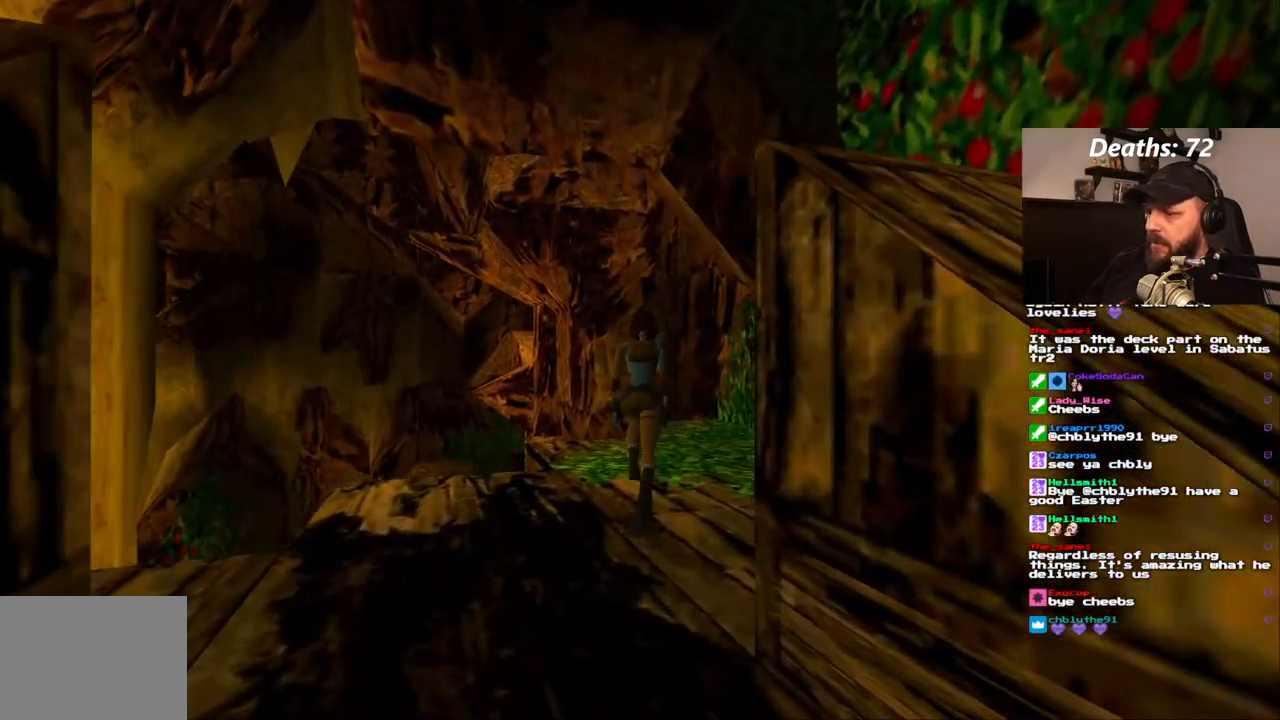
{"dt_ms": 500, "buttons": ["DPAD_UP"], "left_stick": "center", "right_stick": "center", "events": []}
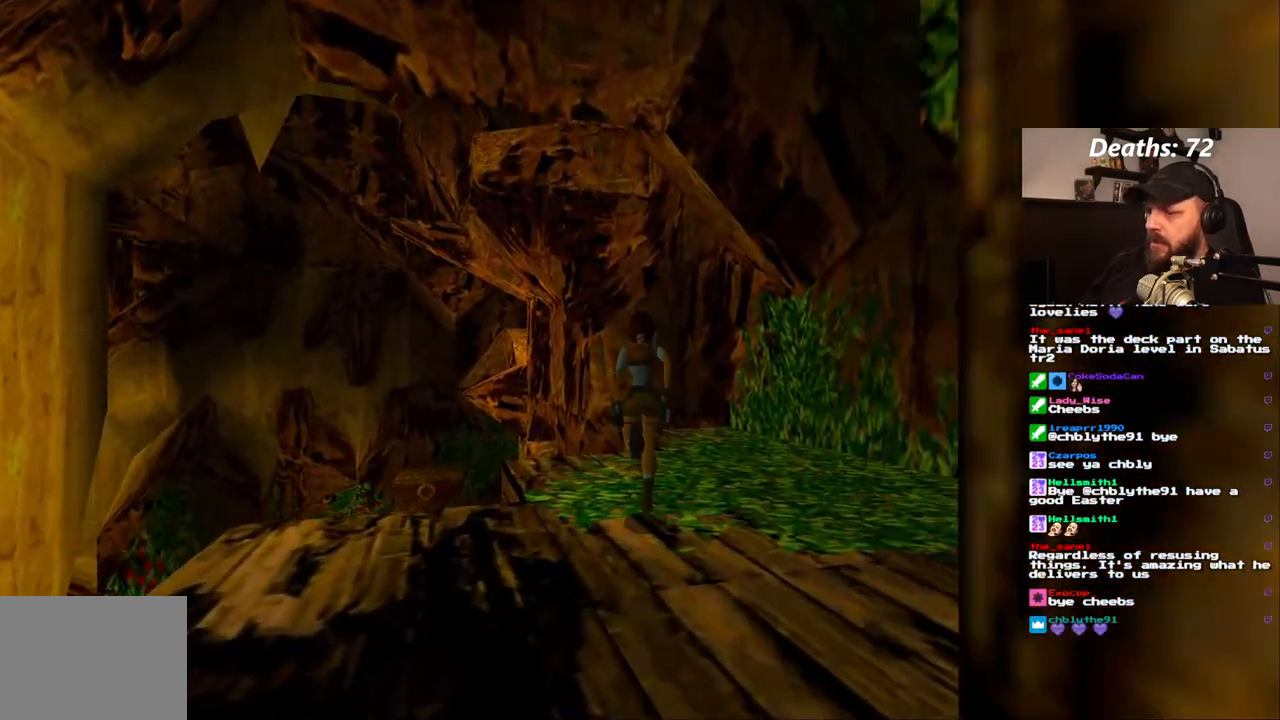
{"dt_ms": 500, "buttons": ["R1", "DPAD_UP", "DPAD_LEFT"], "left_stick": "center", "right_stick": "center", "events": [[117, "DPAD_LEFT", "down"], [400, "R1", "down"]]}
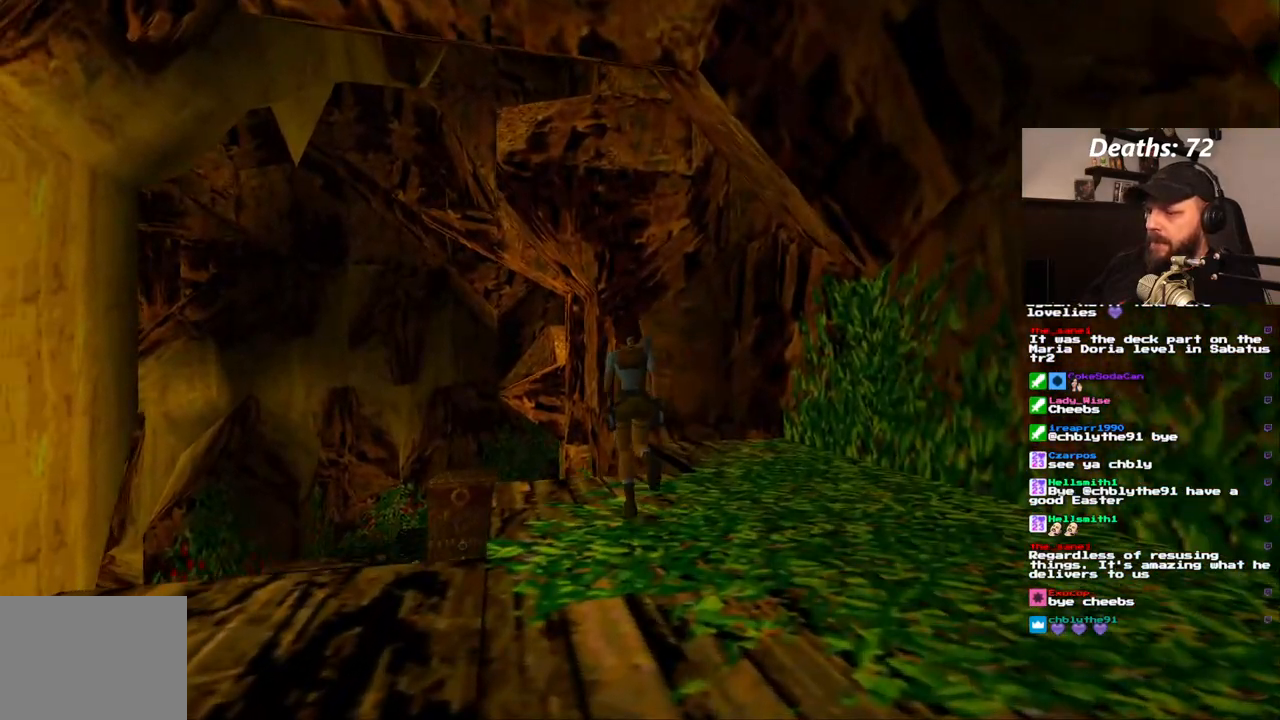
{"dt_ms": 1000, "buttons": ["R1", "DPAD_UP"], "left_stick": "center", "right_stick": "center", "events": [[217, "DPAD_LEFT", "up"], [567, "DPAD_RIGHT", "down"], [800, "DPAD_RIGHT", "up"]]}
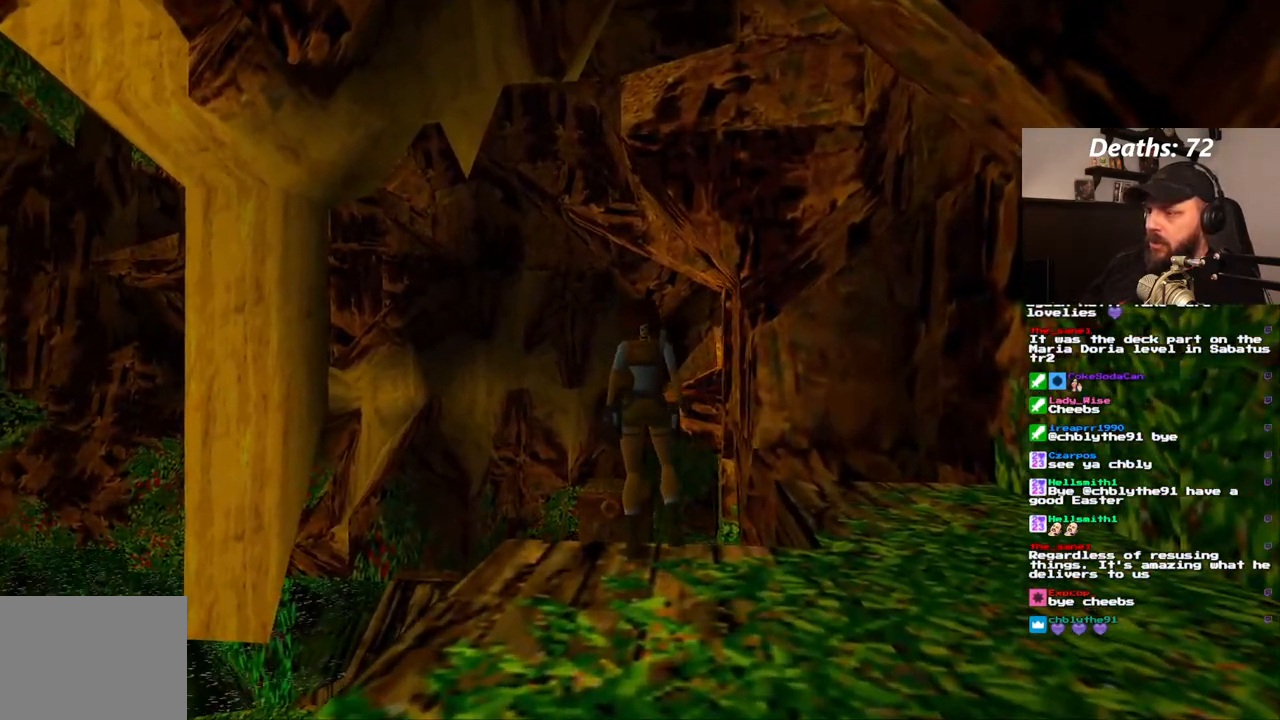
{"dt_ms": 500, "buttons": [], "left_stick": "center", "right_stick": "center", "events": [[167, "DPAD_UP", "up"], [450, "R1", "up"]]}
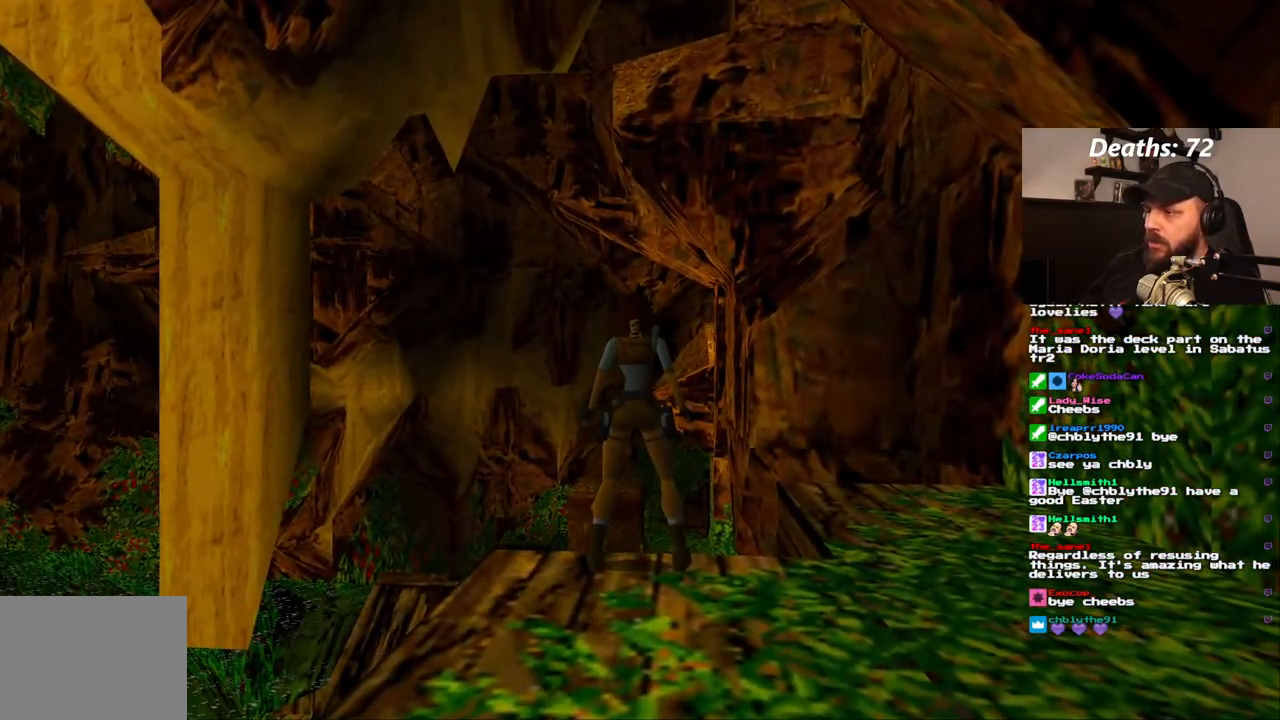
{"dt_ms": 500, "buttons": ["DPAD_RIGHT"], "left_stick": "center", "right_stick": "center", "events": [[83, "DPAD_RIGHT", "down"]]}
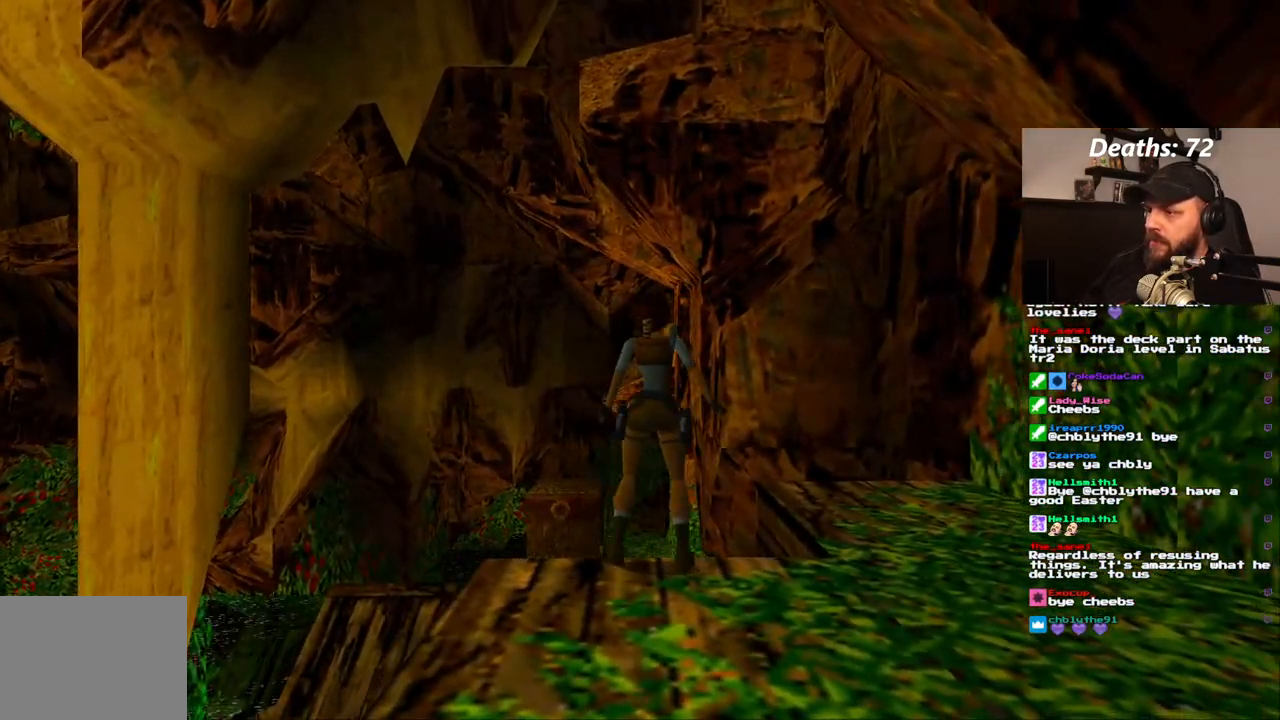
{"dt_ms": 500, "buttons": [], "left_stick": "center", "right_stick": "center", "events": [[283, "DPAD_RIGHT", "up"]]}
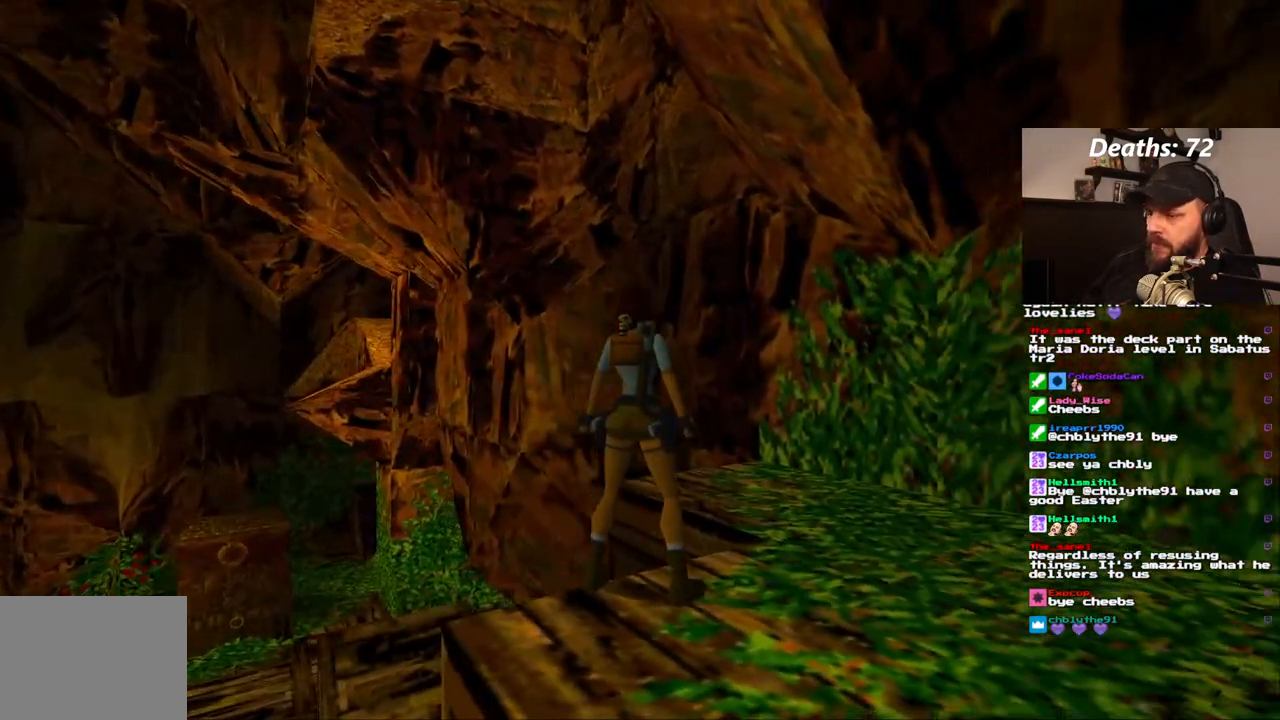
{"dt_ms": 500, "buttons": [], "left_stick": "center", "right_stick": "center", "events": [[17, "DPAD_LEFT", "down"], [283, "DPAD_LEFT", "up"]]}
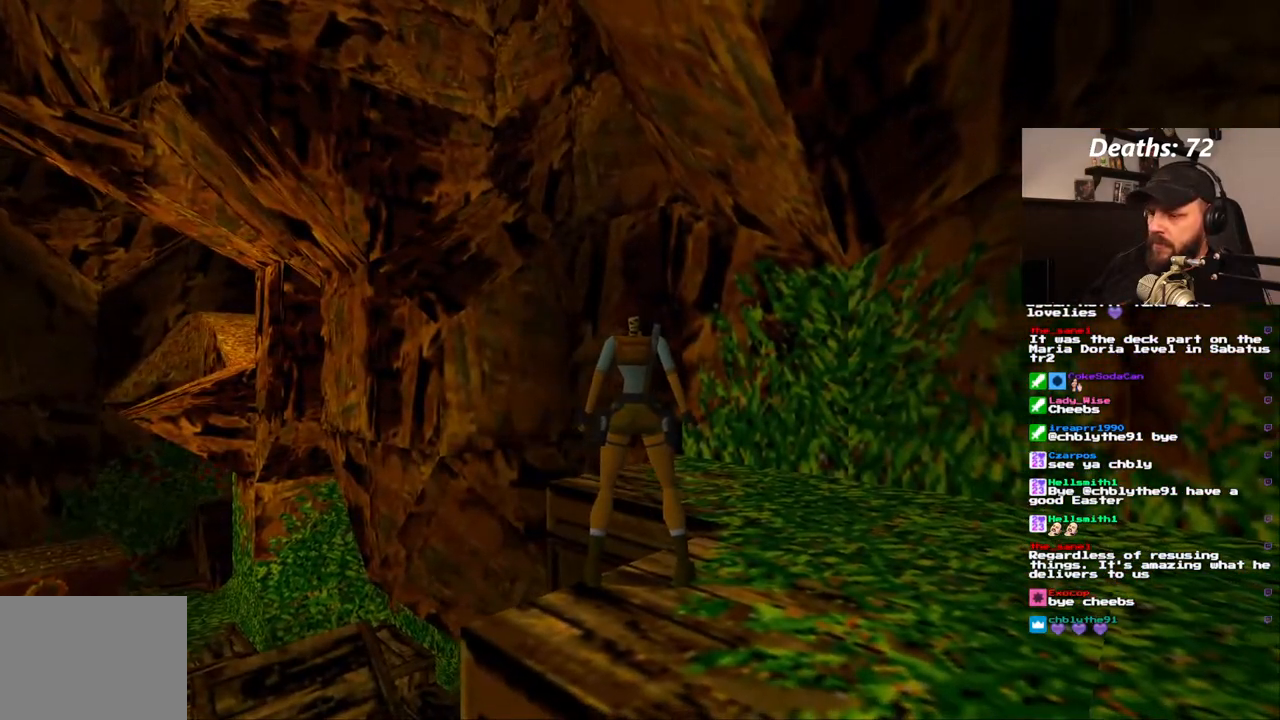
{"dt_ms": 500, "buttons": ["L1", "DPAD_UP"], "left_stick": "center", "right_stick": "center", "events": [[250, "L1", "down"], [367, "DPAD_UP", "down"]]}
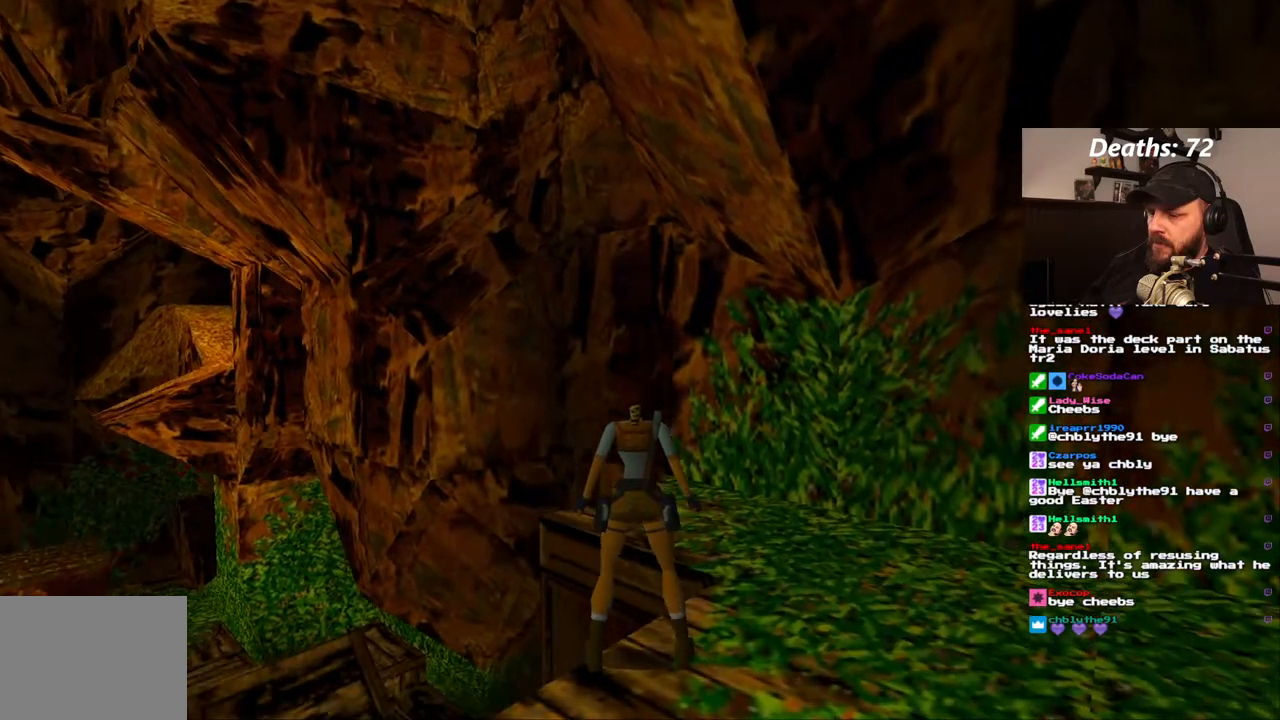
{"dt_ms": 500, "buttons": ["L1", "DPAD_LEFT"], "left_stick": "center", "right_stick": "center", "events": [[150, "DPAD_UP", "up"], [483, "DPAD_LEFT", "down"]]}
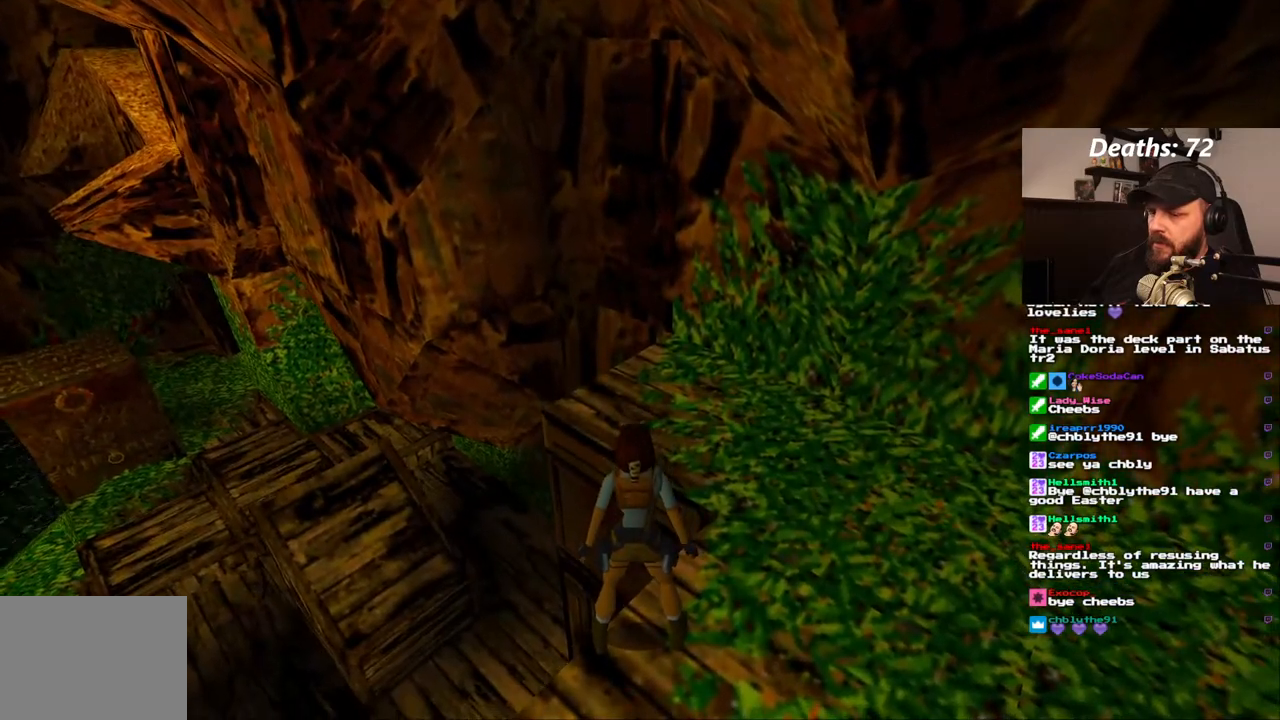
{"dt_ms": 500, "buttons": ["L1"], "left_stick": "center", "right_stick": "center", "events": [[233, "DPAD_LEFT", "up"]]}
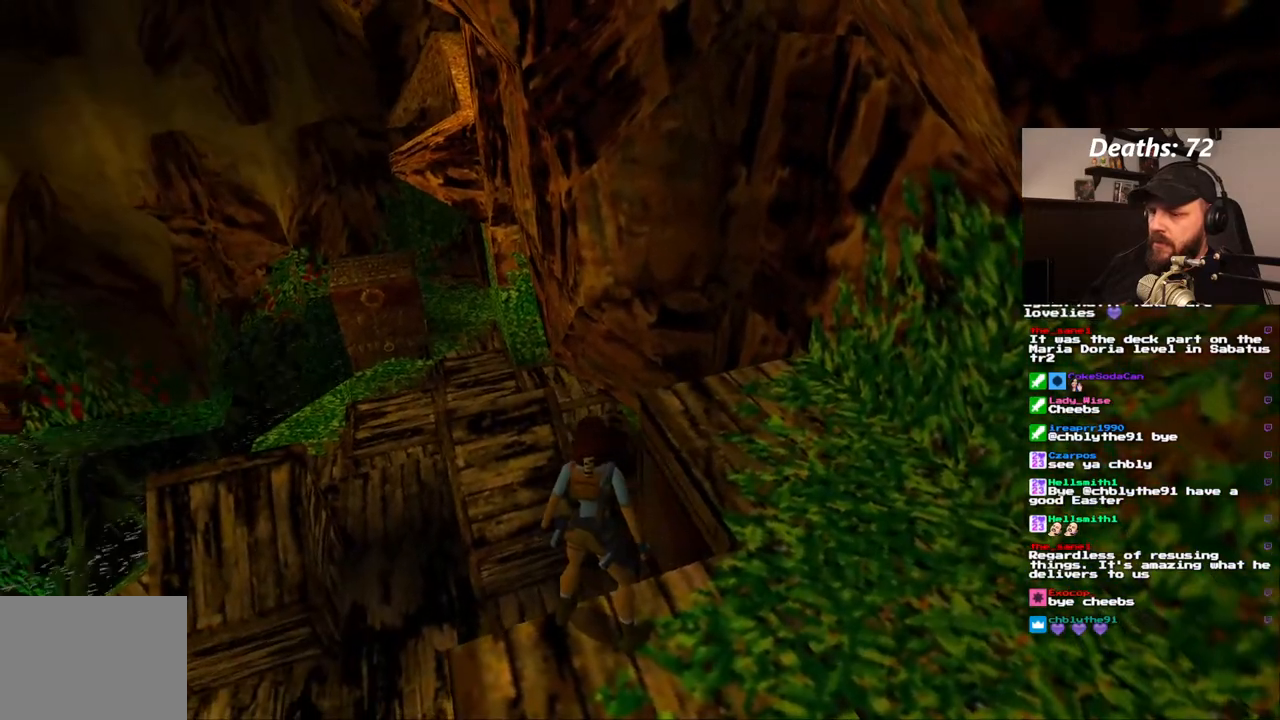
{"dt_ms": 500, "buttons": ["L1"], "left_stick": "center", "right_stick": "center", "events": []}
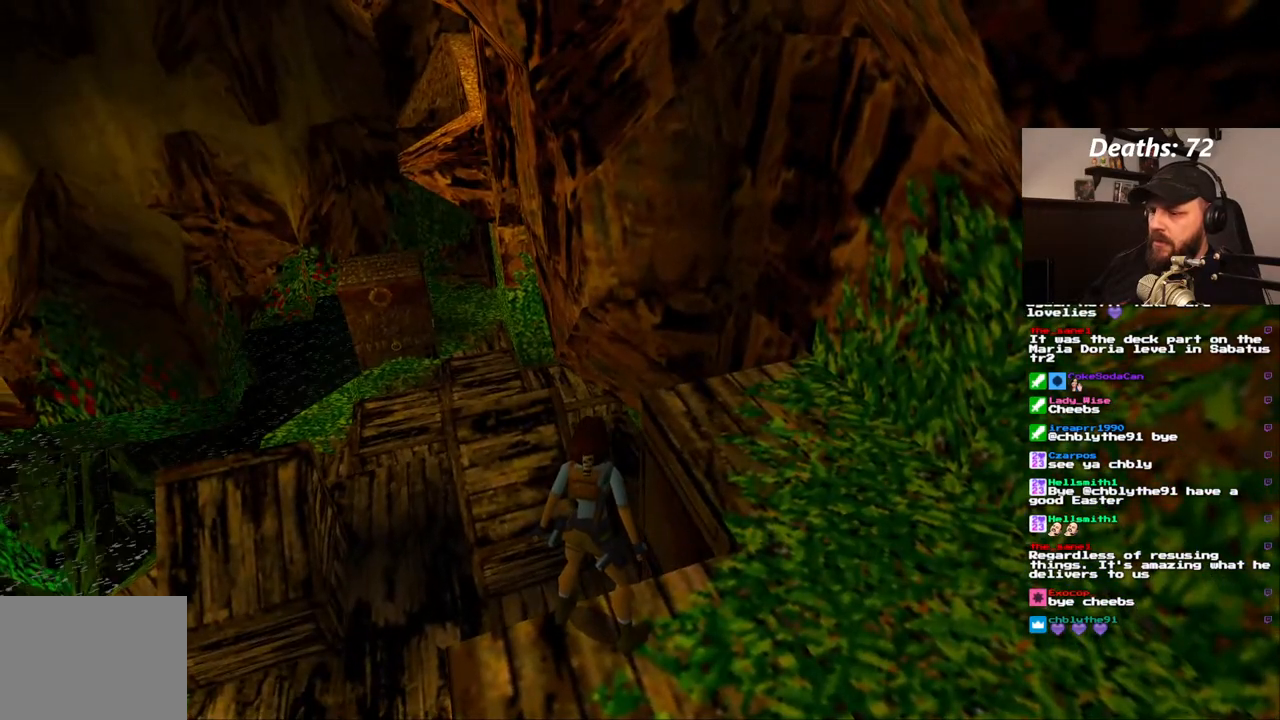
{"dt_ms": 500, "buttons": ["L1"], "left_stick": "center", "right_stick": "center", "events": []}
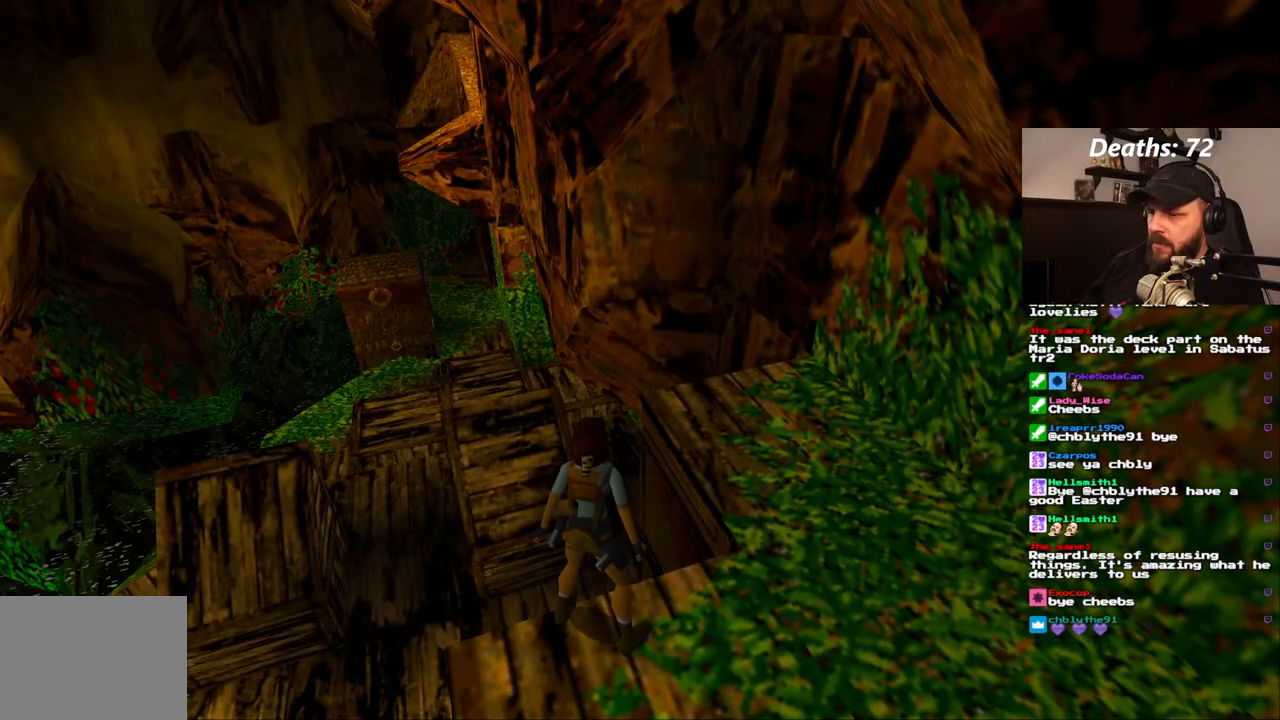
{"dt_ms": 500, "buttons": ["L1"], "left_stick": "center", "right_stick": "center", "events": []}
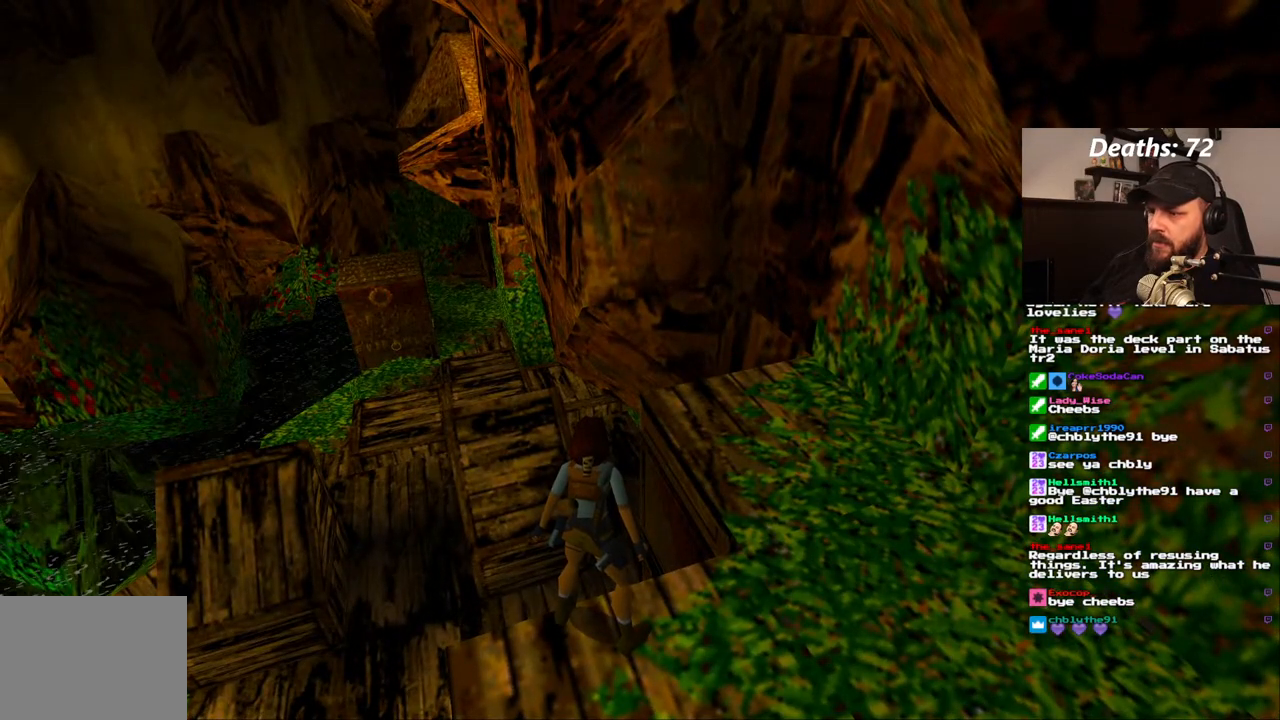
{"dt_ms": 500, "buttons": ["L1"], "left_stick": "center", "right_stick": "center", "events": [[100, "DPAD_RIGHT", "down"], [233, "DPAD_RIGHT", "up"]]}
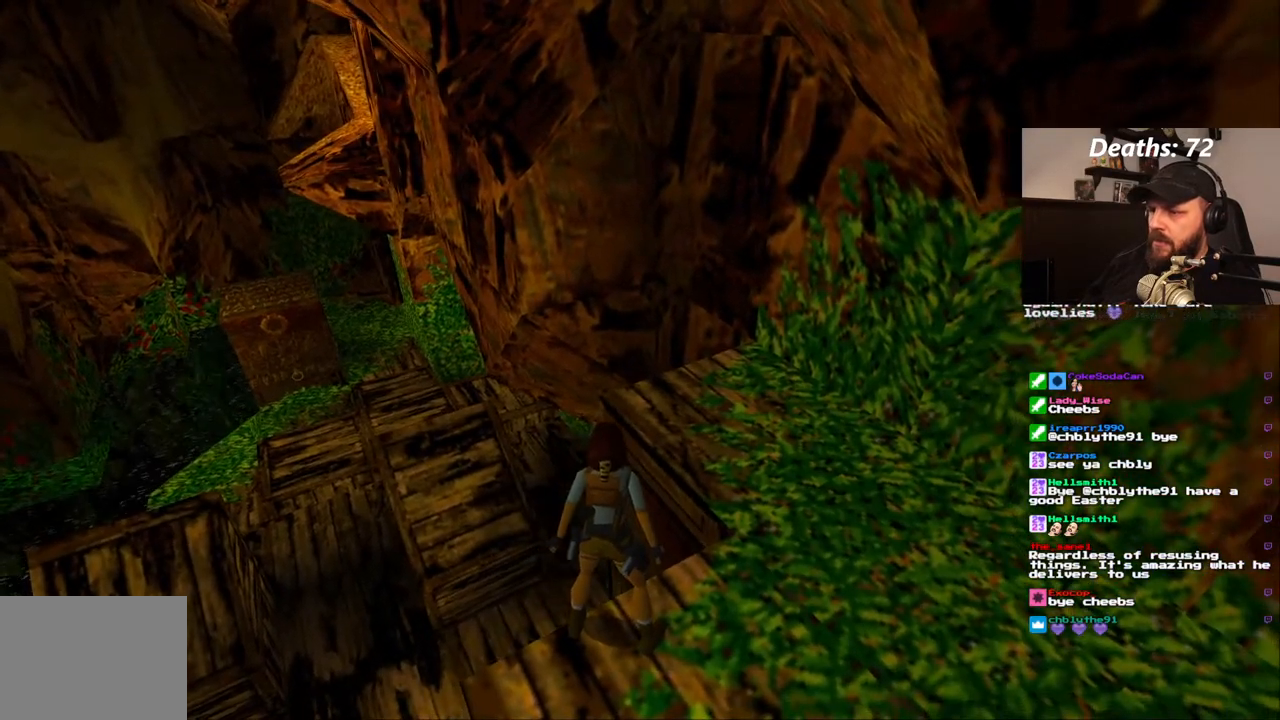
{"dt_ms": 500, "buttons": ["L1"], "left_stick": "center", "right_stick": "center", "events": [[100, "DPAD_DOWN", "down"], [317, "DPAD_DOWN", "up"]]}
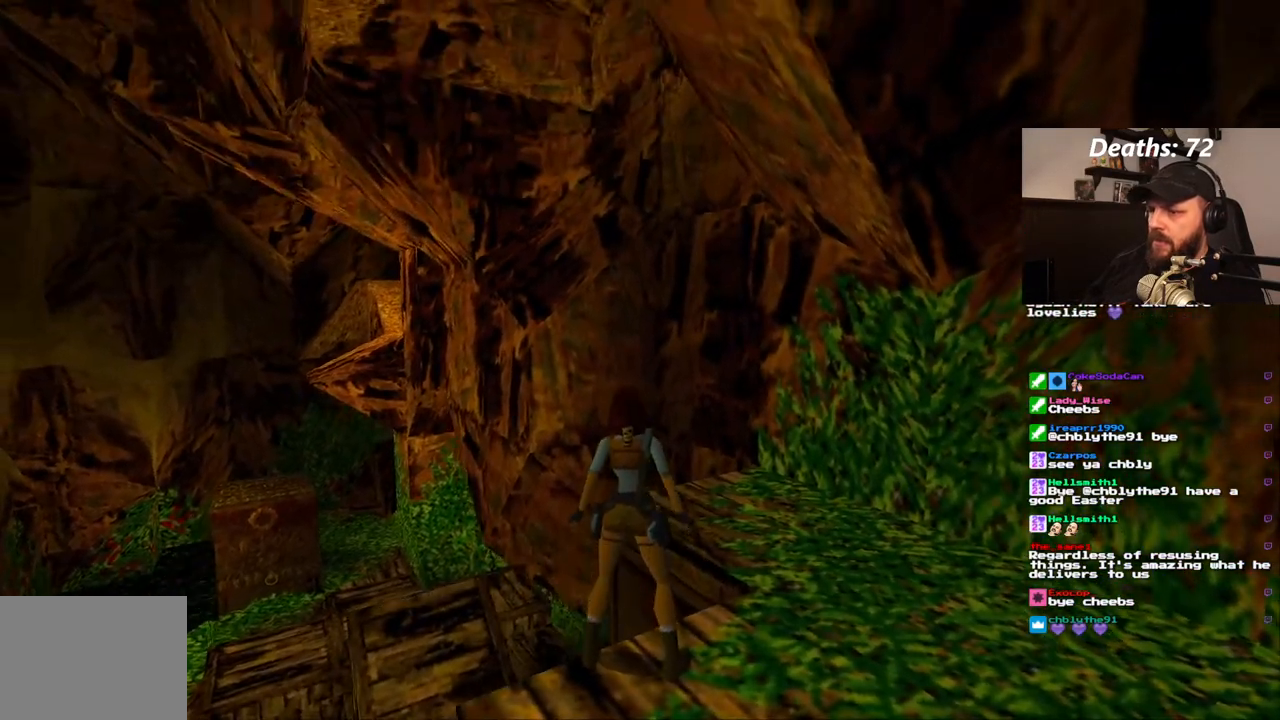
{"dt_ms": 500, "buttons": ["L1"], "left_stick": "center", "right_stick": "center", "events": []}
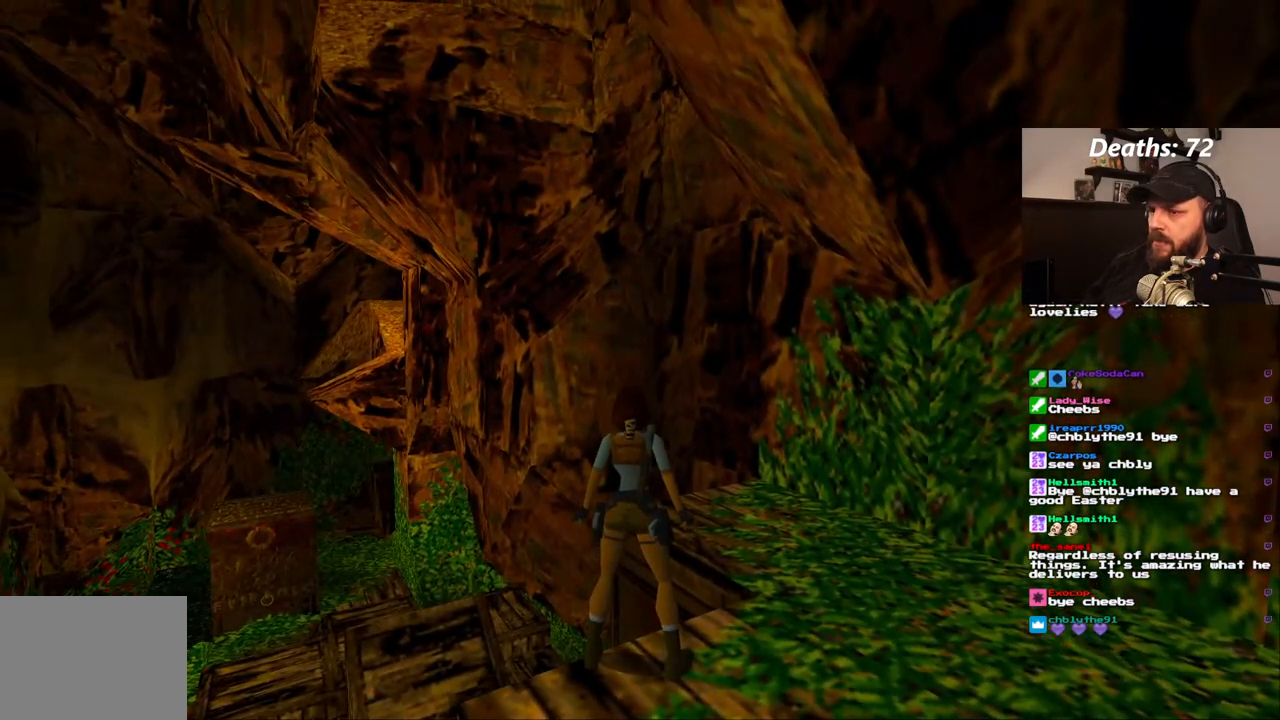
{"dt_ms": 500, "buttons": ["L1"], "left_stick": "center", "right_stick": "center", "events": [[200, "DPAD_LEFT", "down"], [483, "DPAD_LEFT", "up"]]}
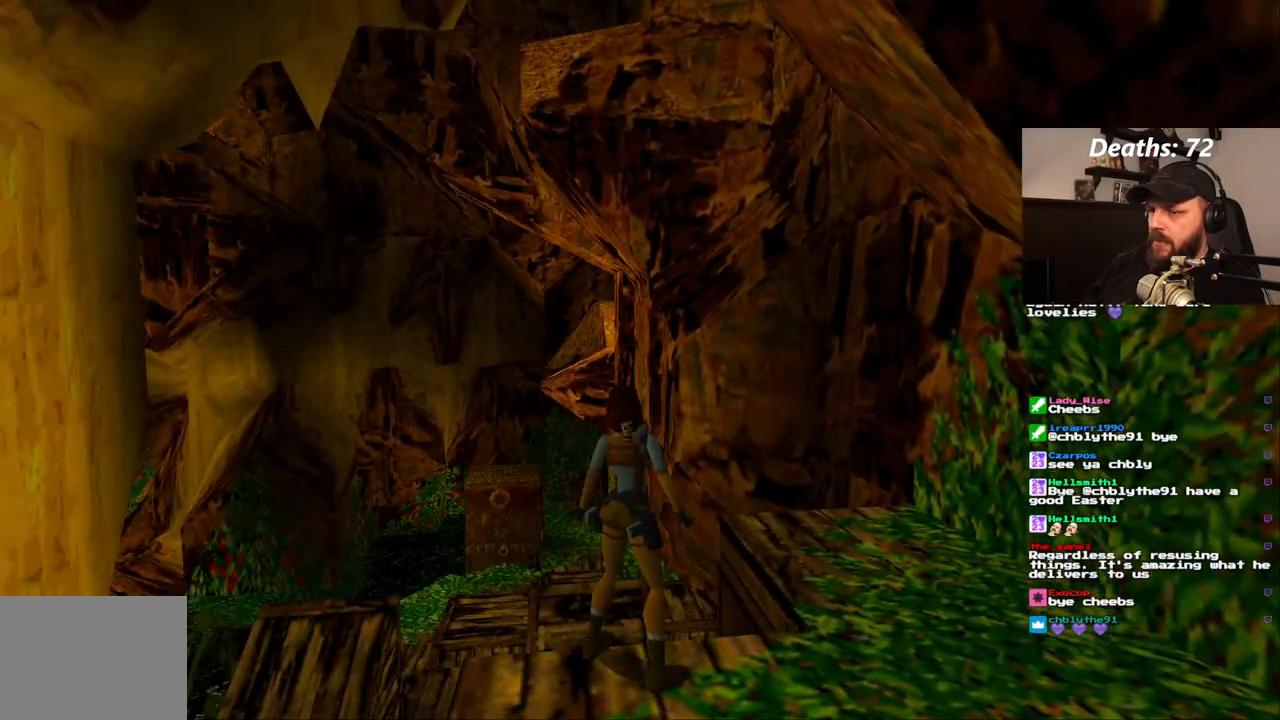
{"dt_ms": 500, "buttons": ["L1", "DPAD_LEFT"], "left_stick": "center", "right_stick": "center", "events": [[333, "DPAD_LEFT", "down"]]}
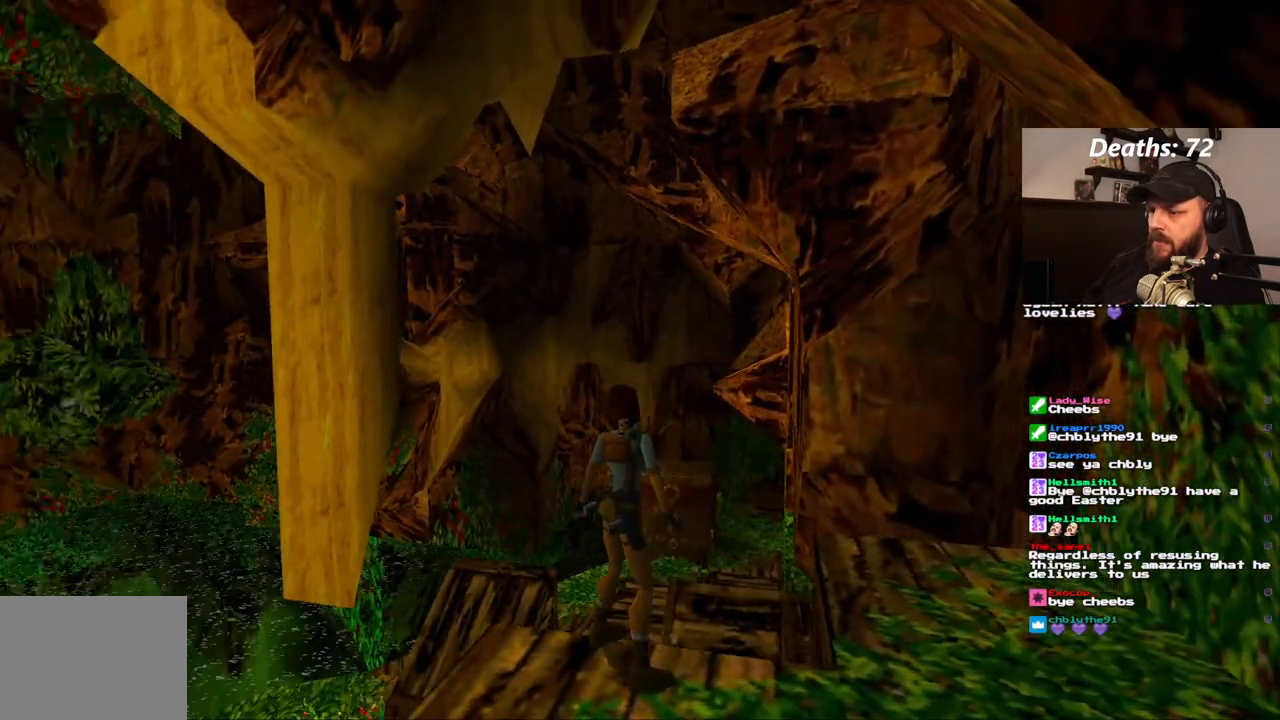
{"dt_ms": 500, "buttons": ["L1"], "left_stick": "center", "right_stick": "center", "events": [[33, "DPAD_LEFT", "up"]]}
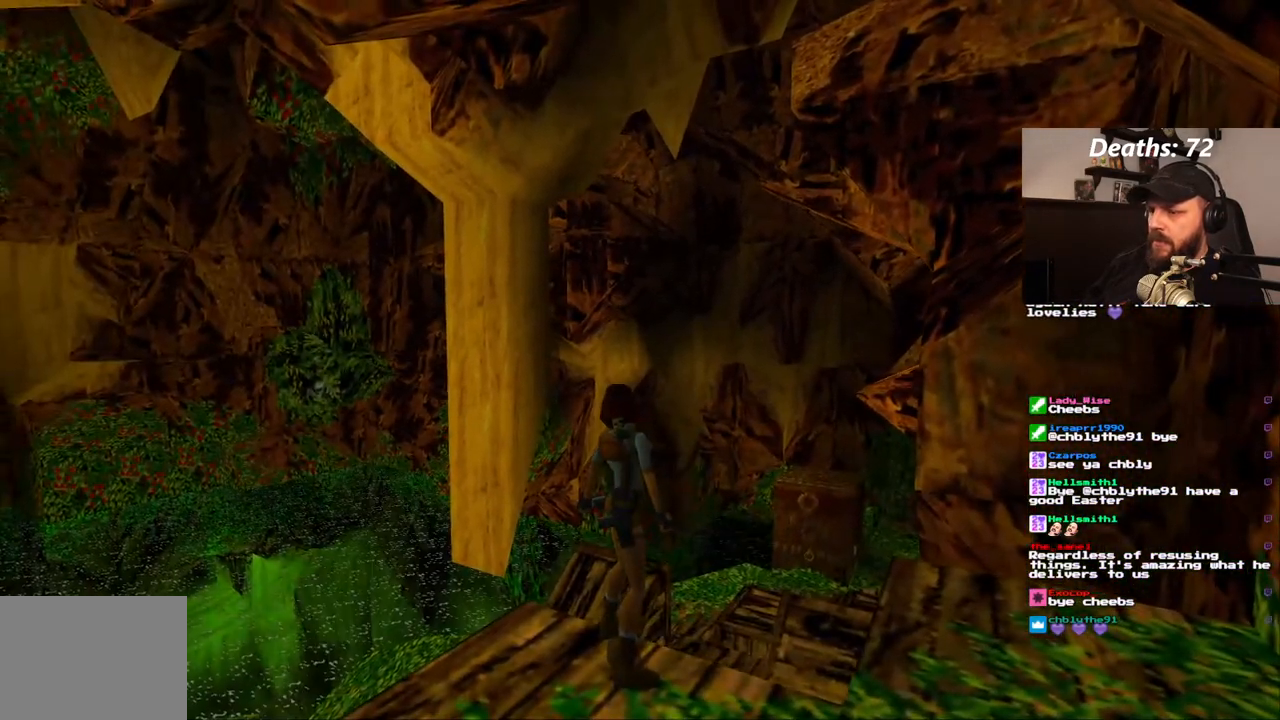
{"dt_ms": 500, "buttons": ["L1"], "left_stick": "center", "right_stick": "center", "events": []}
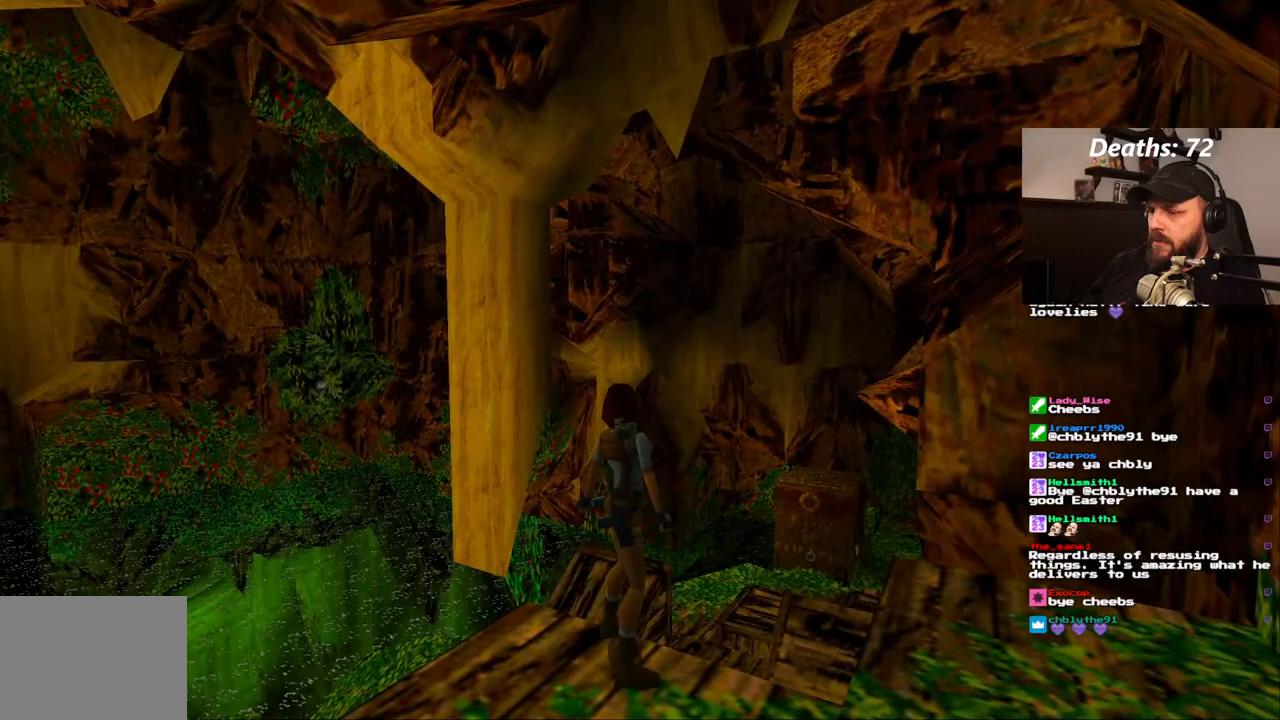
{"dt_ms": 500, "buttons": ["L1"], "left_stick": "center", "right_stick": "center", "events": []}
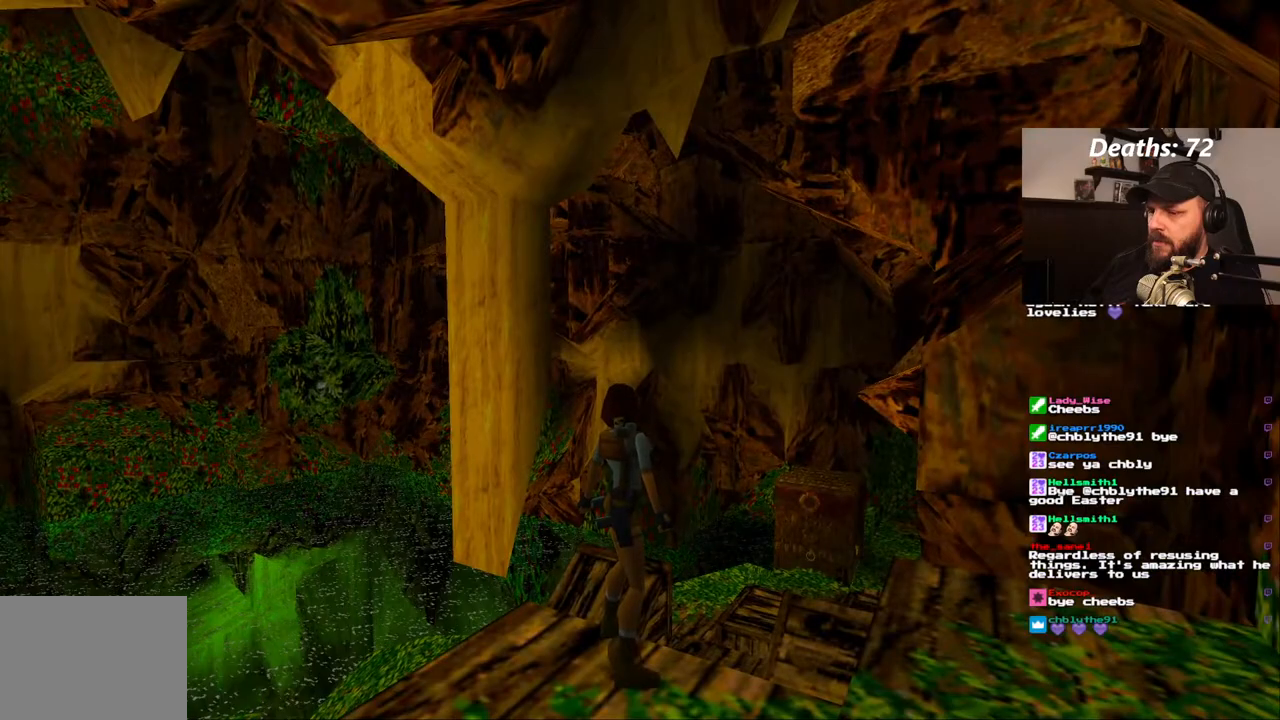
{"dt_ms": 500, "buttons": ["DPAD_RIGHT"], "left_stick": "center", "right_stick": "center", "events": [[33, "L1", "up"], [67, "DPAD_RIGHT", "down"]]}
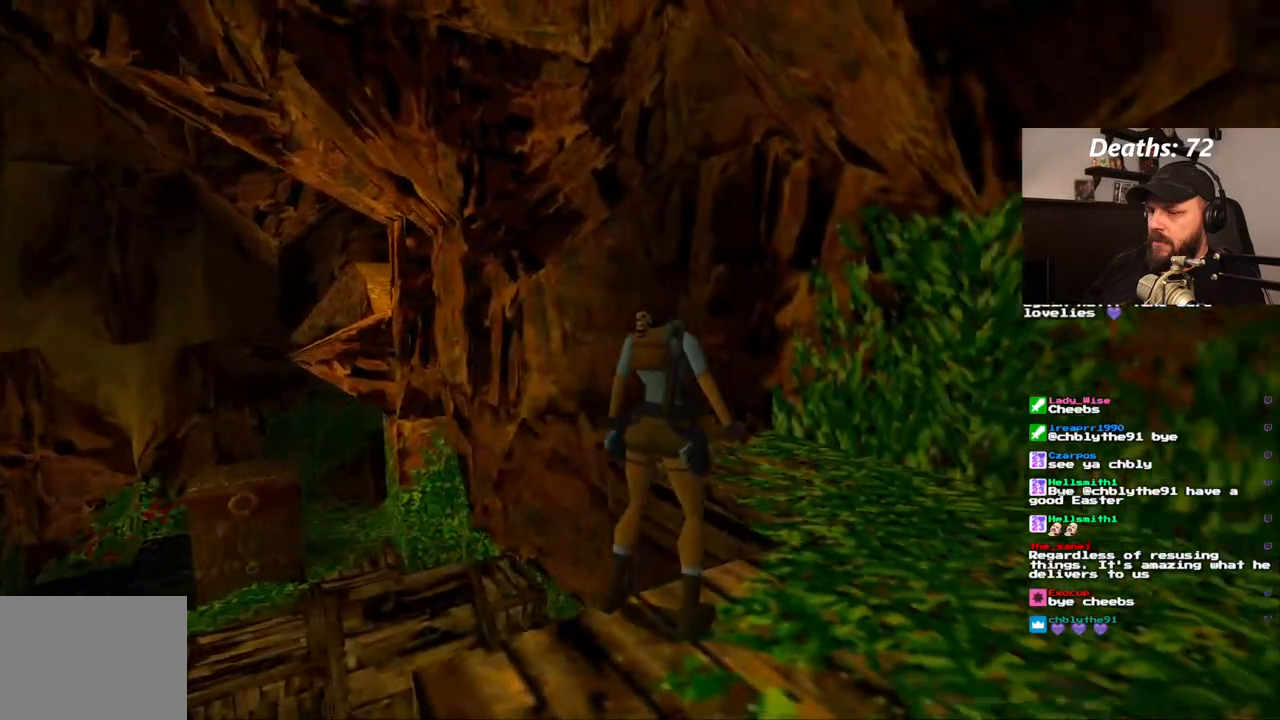
{"dt_ms": 500, "buttons": ["DPAD_RIGHT"], "left_stick": "center", "right_stick": "center", "events": []}
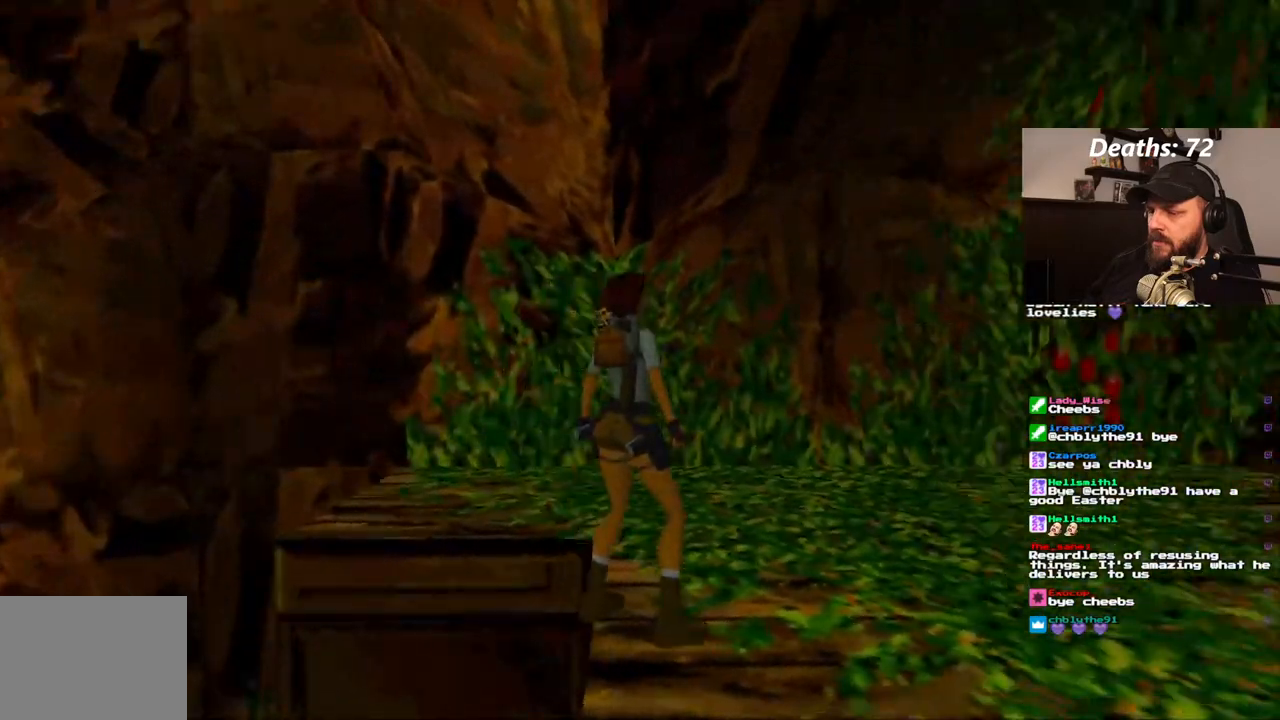
{"dt_ms": 500, "buttons": ["DPAD_UP"], "left_stick": "center", "right_stick": "center", "events": [[117, "DPAD_RIGHT", "up"], [283, "DPAD_UP", "down"]]}
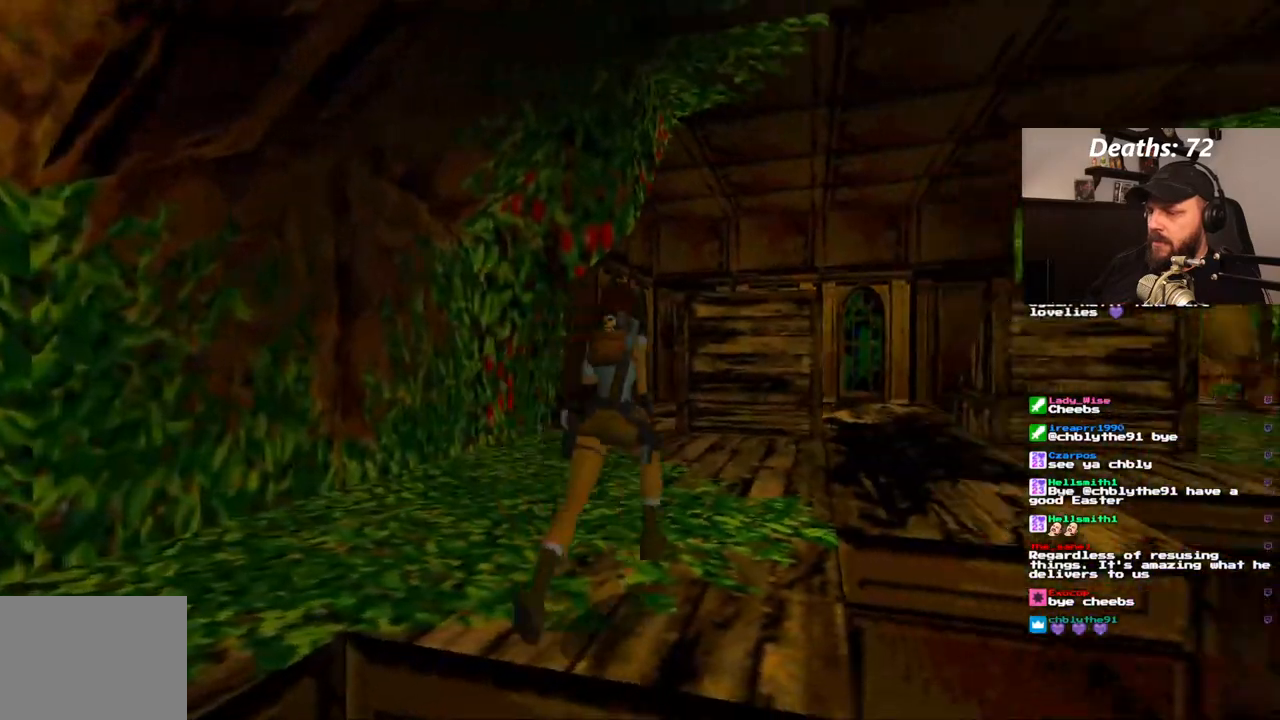
{"dt_ms": 1000, "buttons": ["DPAD_UP", "DPAD_RIGHT"], "left_stick": "center", "right_stick": "center", "events": [[183, "DPAD_RIGHT", "down"], [700, "DPAD_RIGHT", "up"], [917, "DPAD_RIGHT", "down"]]}
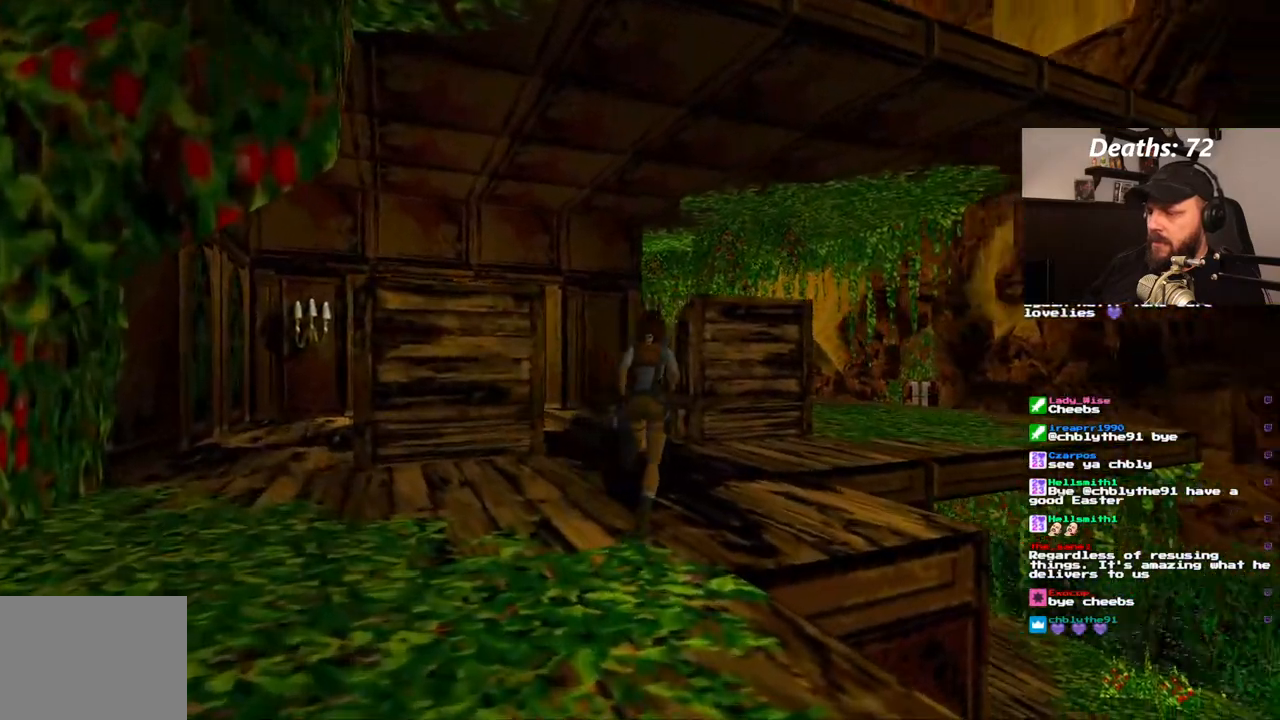
{"dt_ms": 500, "buttons": ["SQUARE", "DPAD_UP", "DPAD_RIGHT"], "left_stick": "center", "right_stick": "center", "events": [[450, "SQUARE", "down"]]}